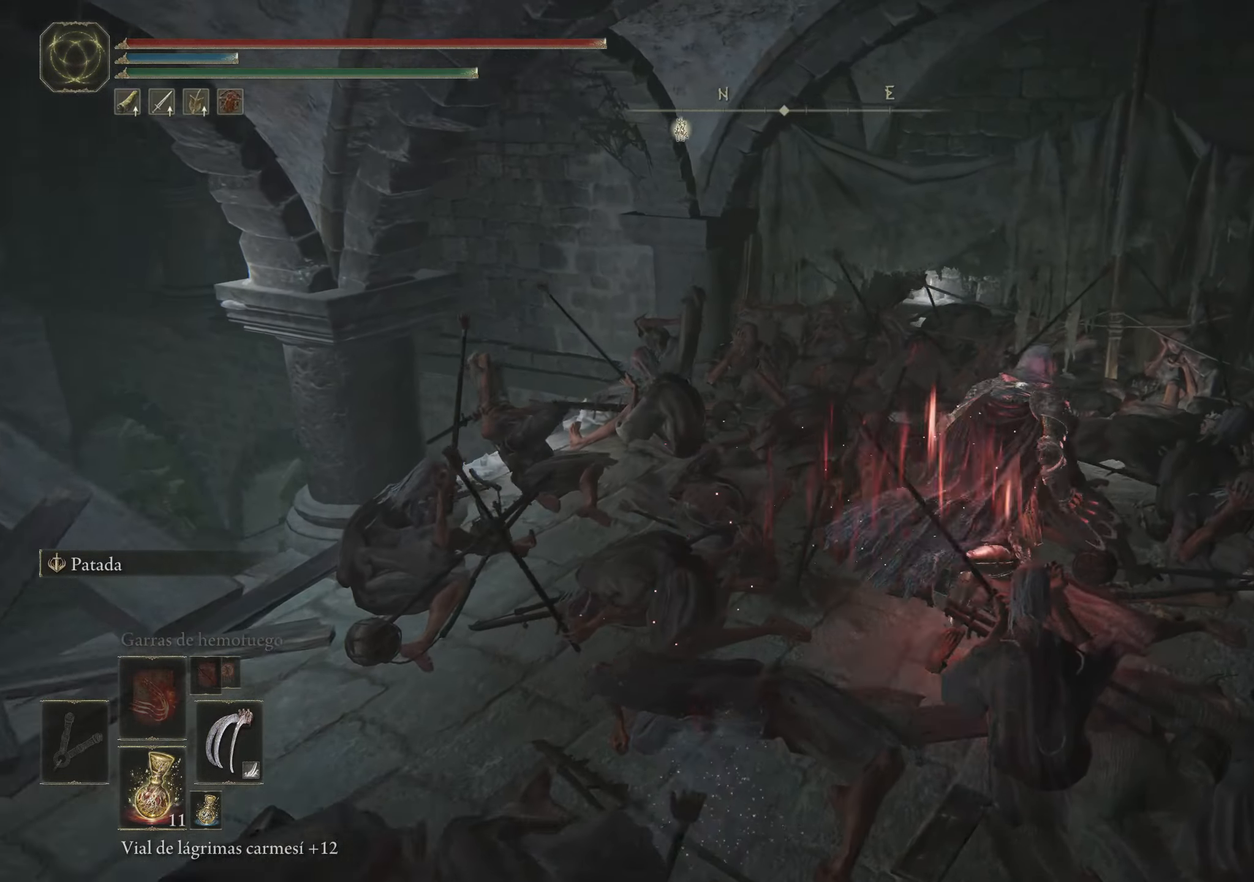
Gameplay with keyboard and mouse; each line is a JSON object with the keys and mouse buttons held at the frame after it. "events" lists presses ("down") and releases ("up") of "1", "2", "3", "4", "5", "a", "alt", "c", "caps_lock", "ctrl", "d", "e", "f", "g", "q", "r", "s", "shift", "space", "t", "tab", "v", "w", "x", "z", "mouse_left", "mouse_wheel" and "mouse_right" between this image and that frame as [ms after this image, input, new state], when the widget could be followed in between. "mouse_left", "mouse_wheel", "mouse_right" = the "left", "wheel", "right" buttons of the "mouse" list. No other keys are recorded. "wheel" means that the mouse wheel is clicked or scrolled. Not read: mouse_move.
{"keys": ["space", "w"], "mouse": [], "events": []}
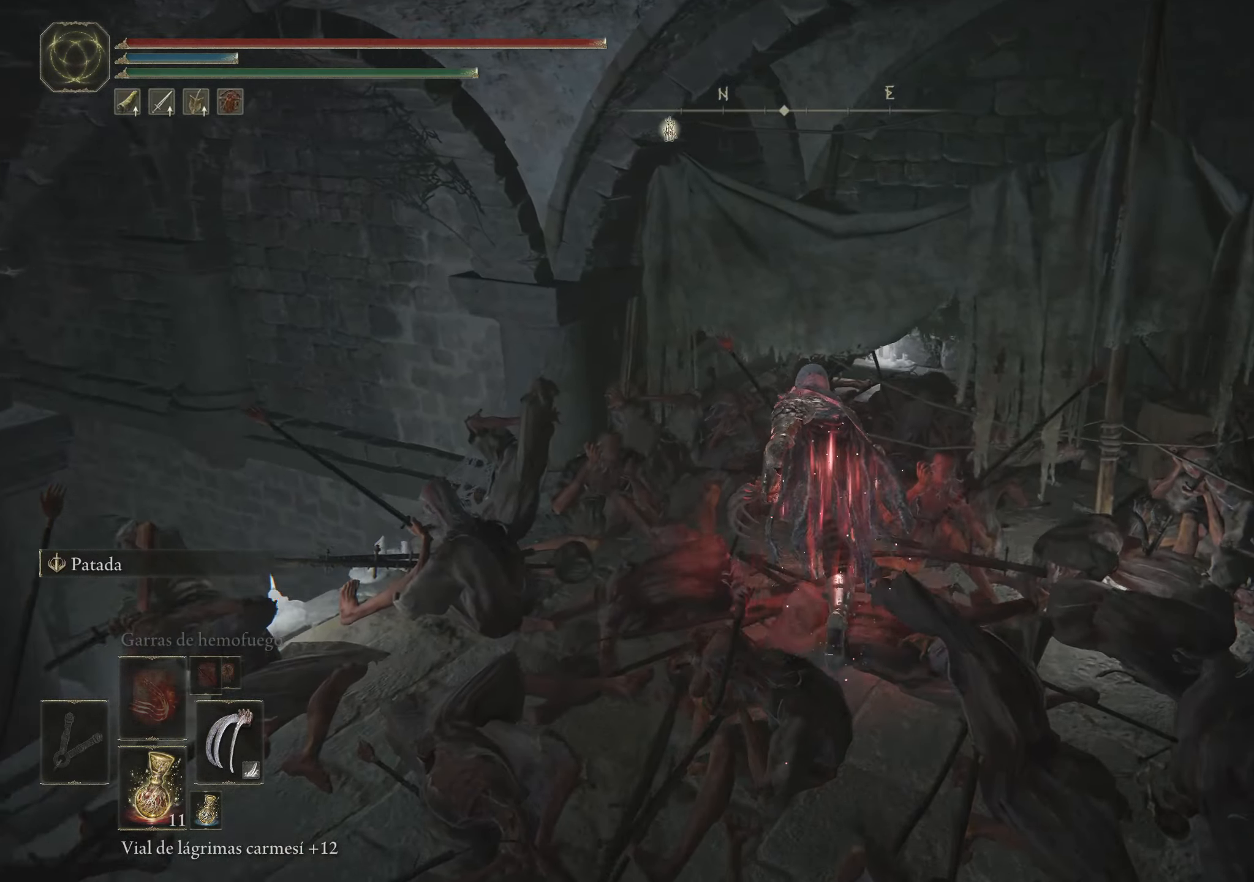
{"keys": ["a", "space", "w"], "mouse": [], "events": [[50, "a", "down"]]}
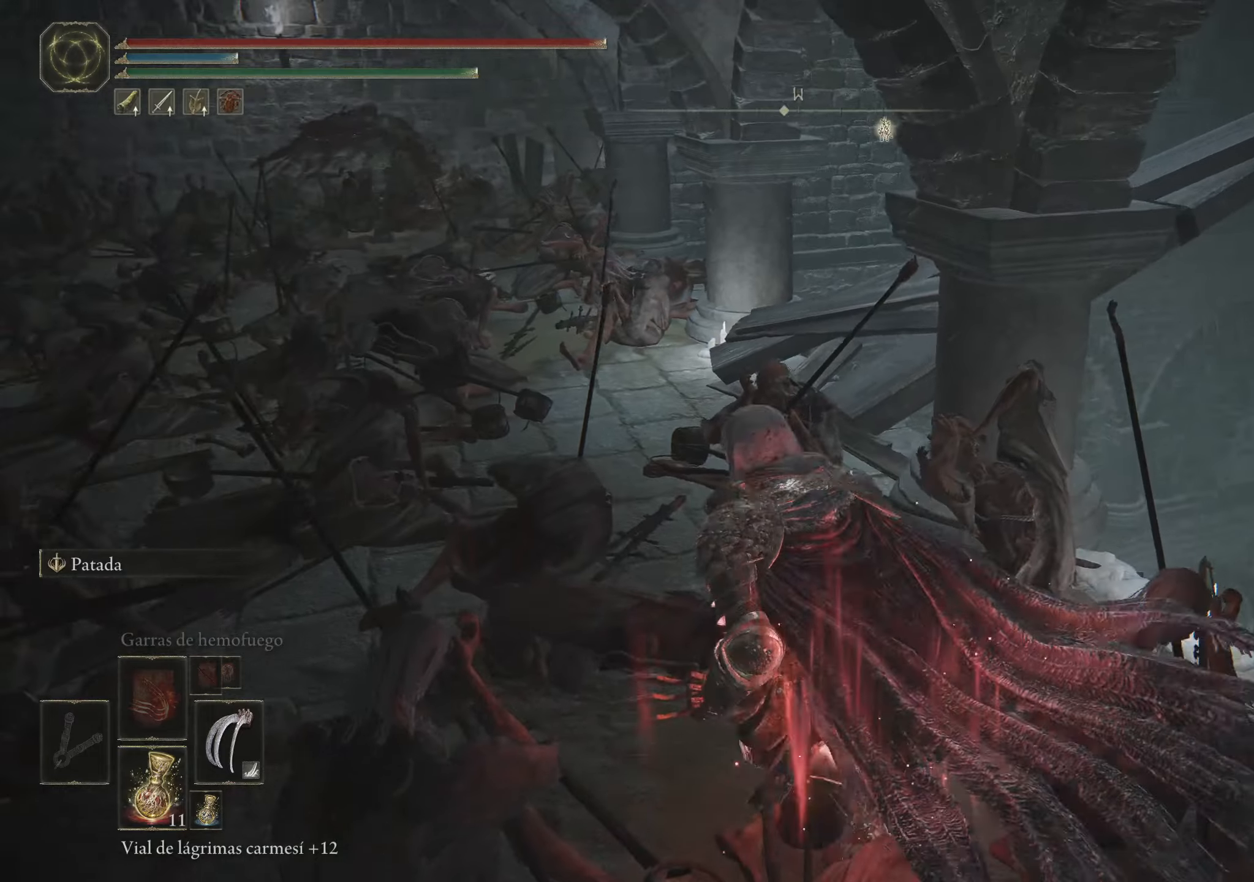
{"keys": ["space", "w"], "mouse": [], "events": [[317, "a", "up"]]}
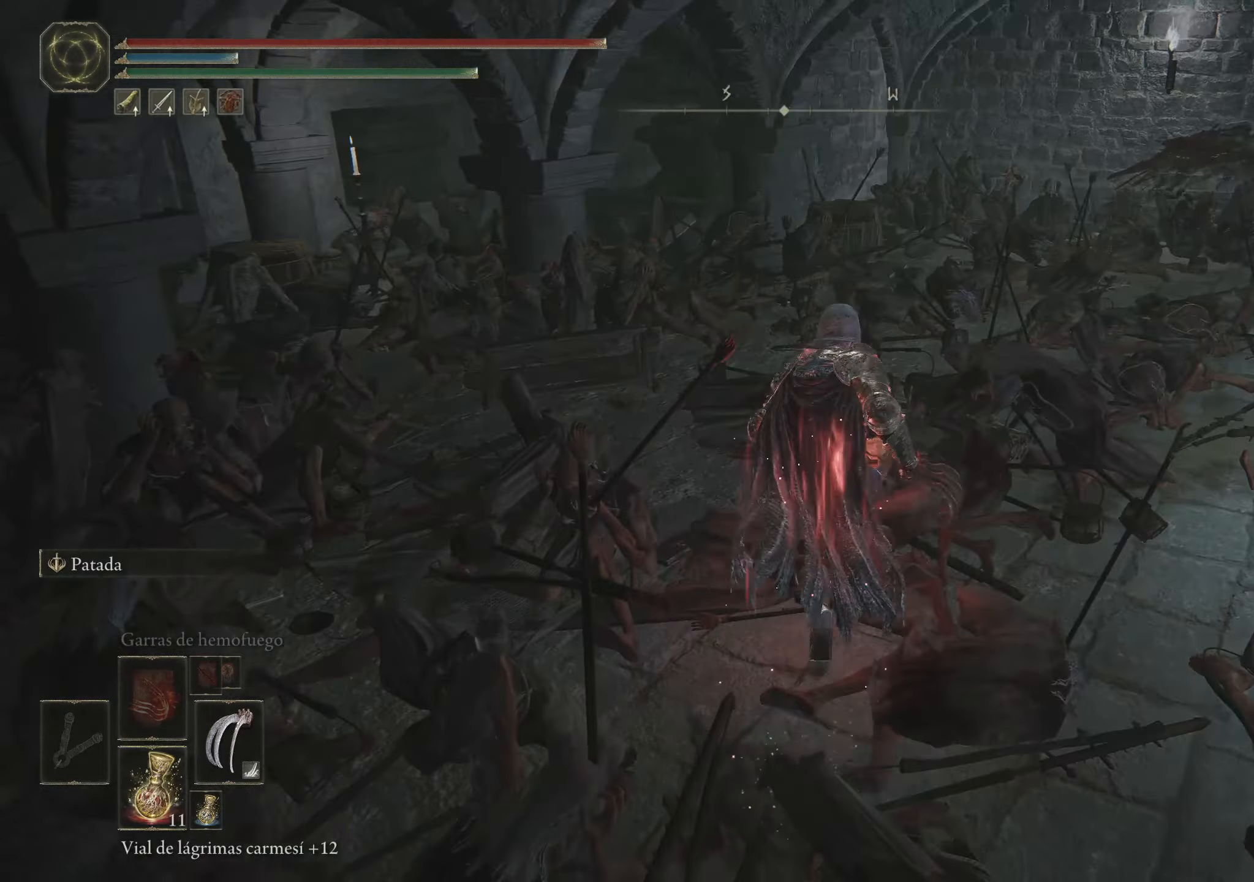
{"keys": ["space", "w"], "mouse": [], "events": []}
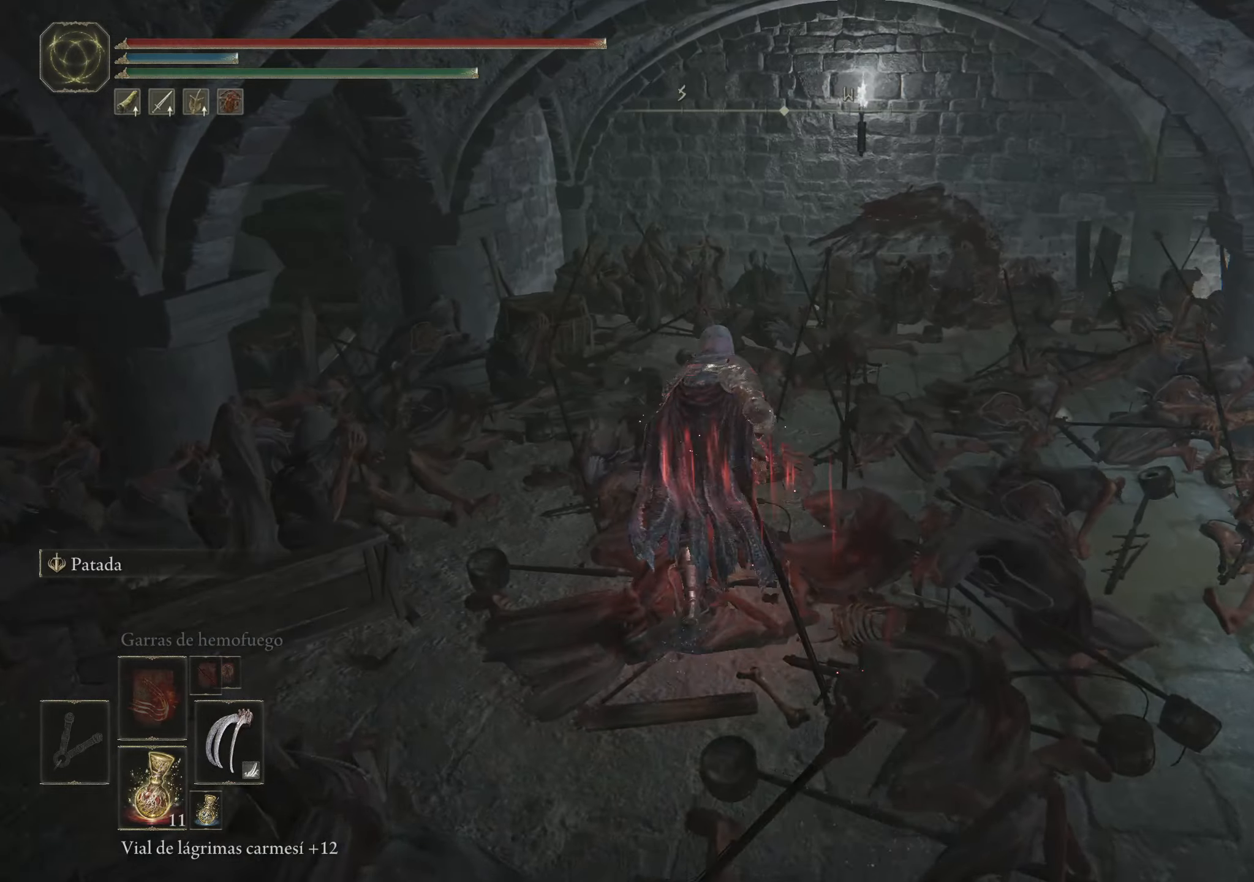
{"keys": ["space", "w"], "mouse": [], "events": []}
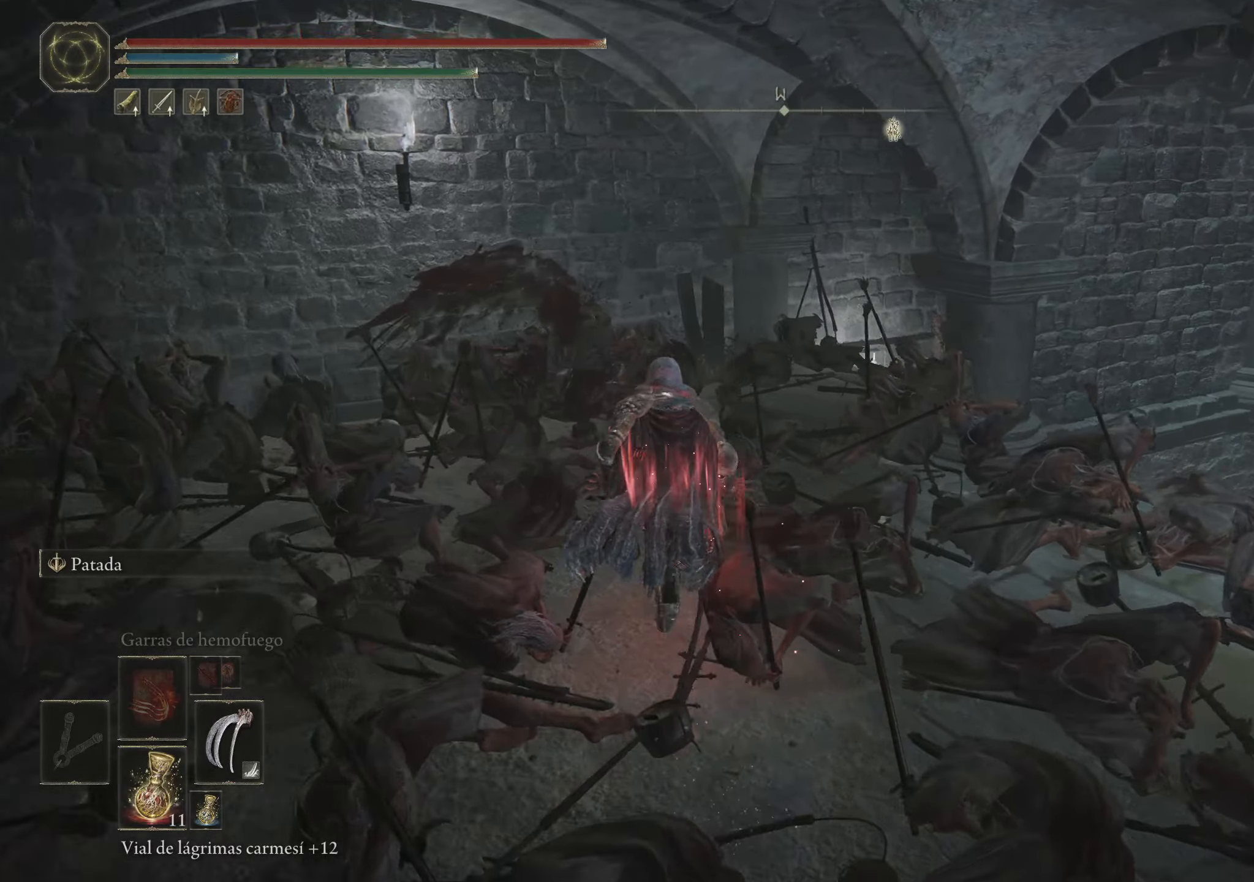
{"keys": ["a", "space", "w"], "mouse": [], "events": [[367, "a", "down"]]}
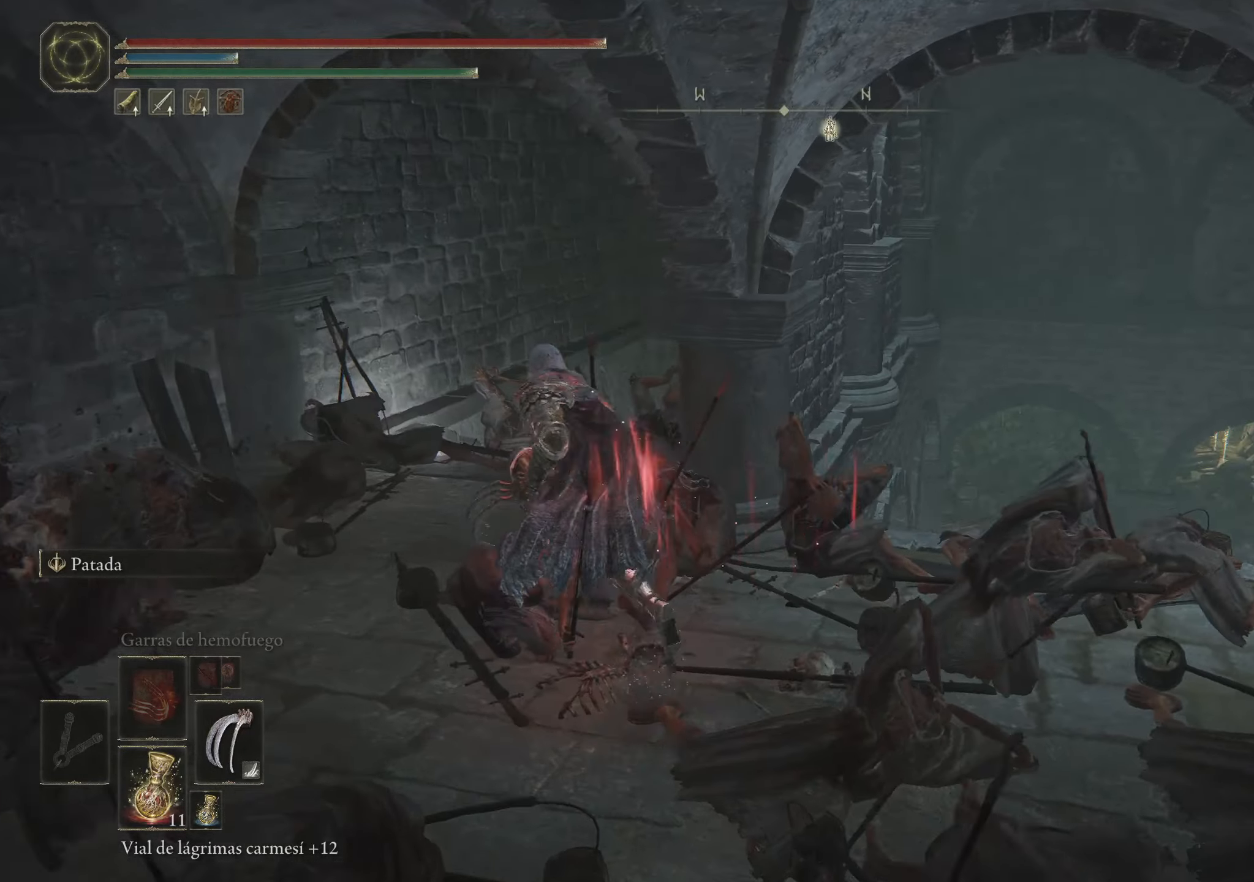
{"keys": ["space", "w"], "mouse": [], "events": [[150, "a", "up"]]}
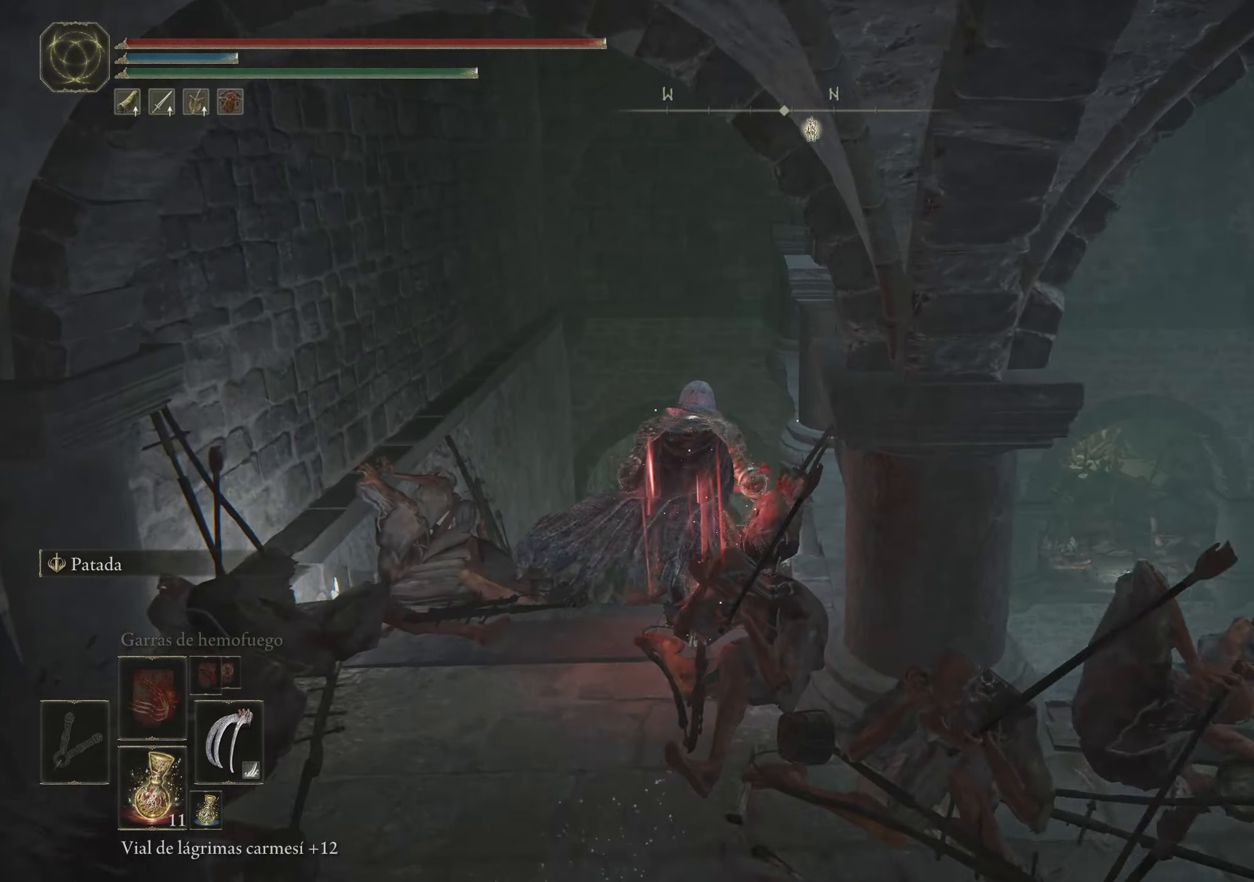
{"keys": ["space", "w"], "mouse": [], "events": []}
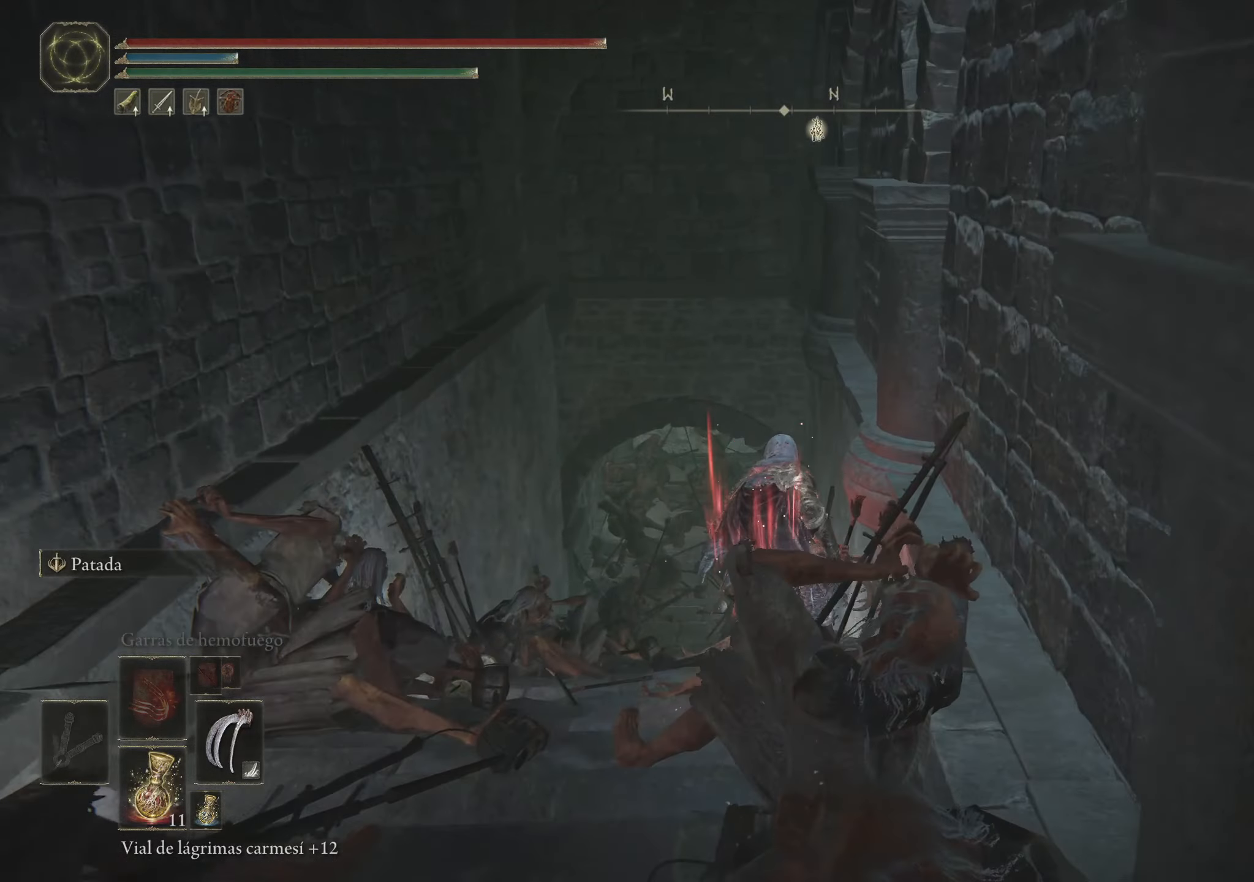
{"keys": ["space", "w"], "mouse": [], "events": [[184, "a", "down"], [450, "a", "up"]]}
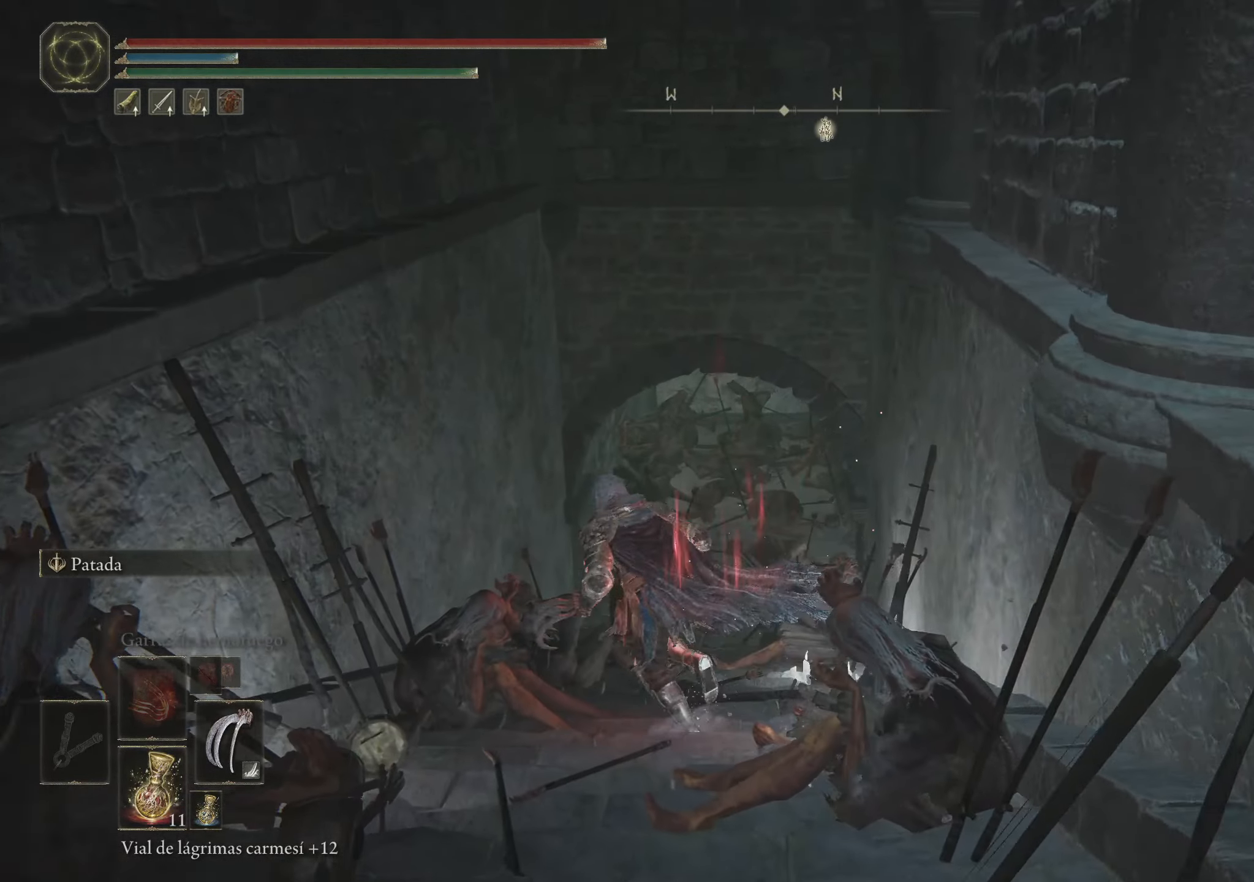
{"keys": ["space", "w"], "mouse": [], "events": []}
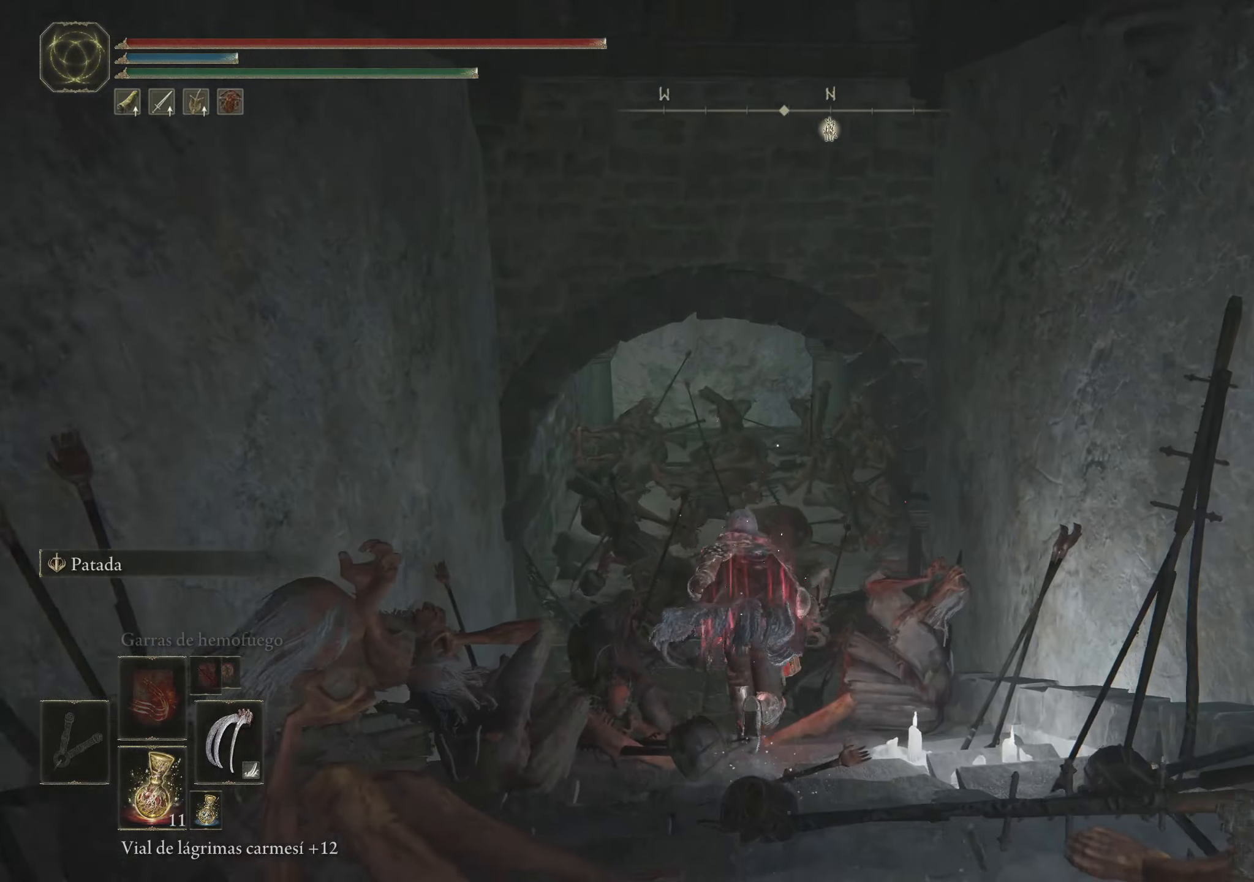
{"keys": ["space", "w"], "mouse": ["wheel"], "events": [[417, "mouse_wheel", "down"]]}
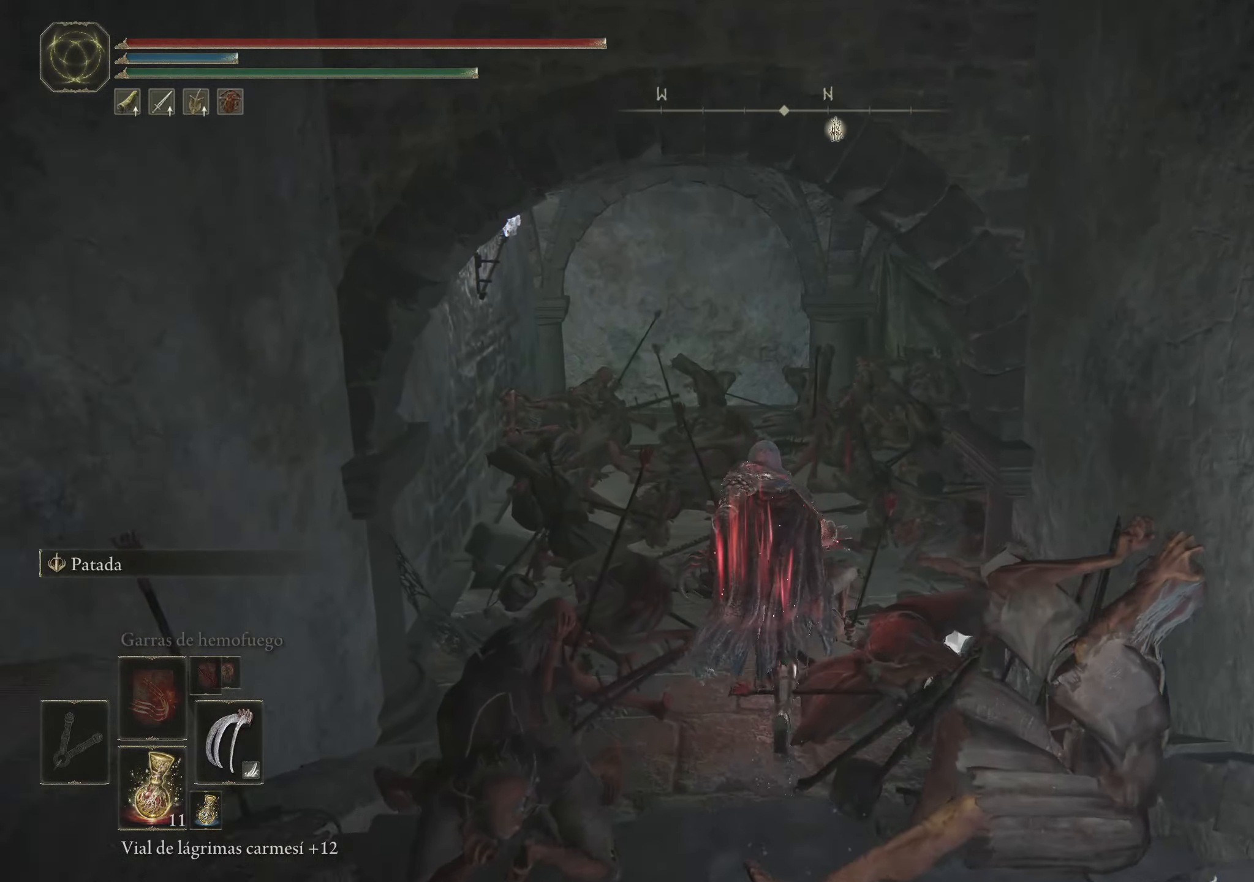
{"keys": ["w"], "mouse": [], "events": [[50, "mouse_wheel", "up"], [200, "space", "up"], [250, "a", "down"], [417, "a", "up"]]}
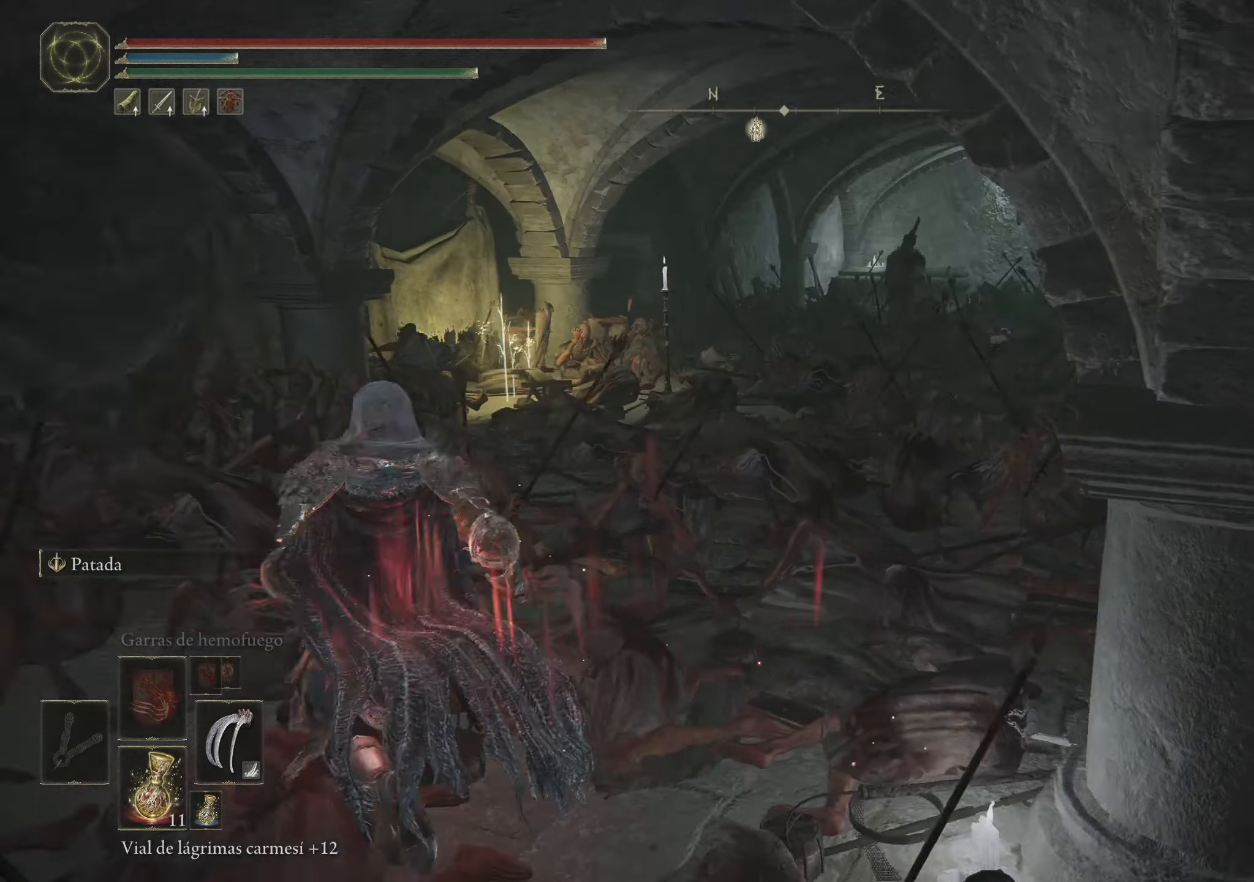
{"keys": ["space", "w"], "mouse": [], "events": [[116, "mouse_wheel", "down"], [300, "mouse_wheel", "up"], [400, "space", "down"]]}
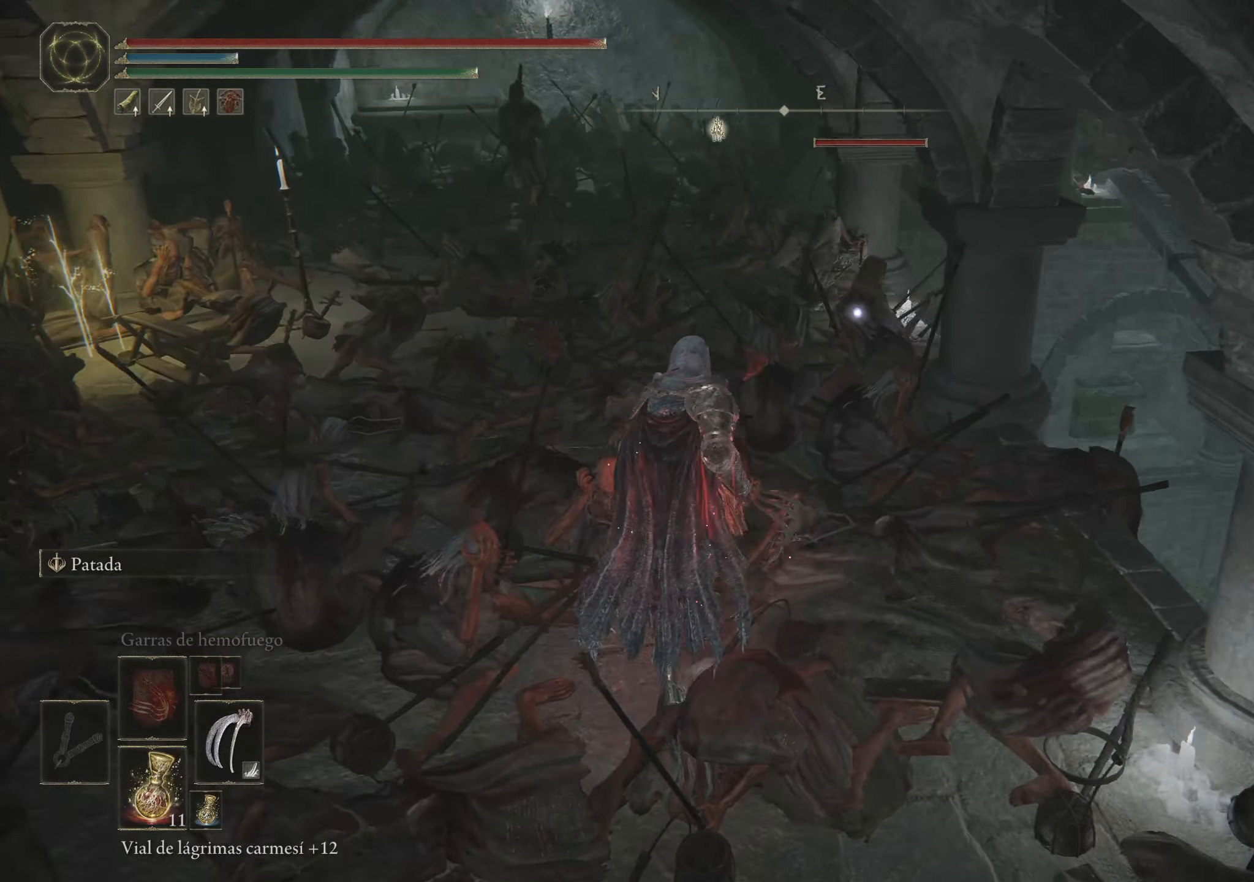
{"keys": ["a", "space", "w"], "mouse": [], "events": [[316, "a", "down"], [416, "mouse_wheel", "down"], [466, "mouse_wheel", "up"]]}
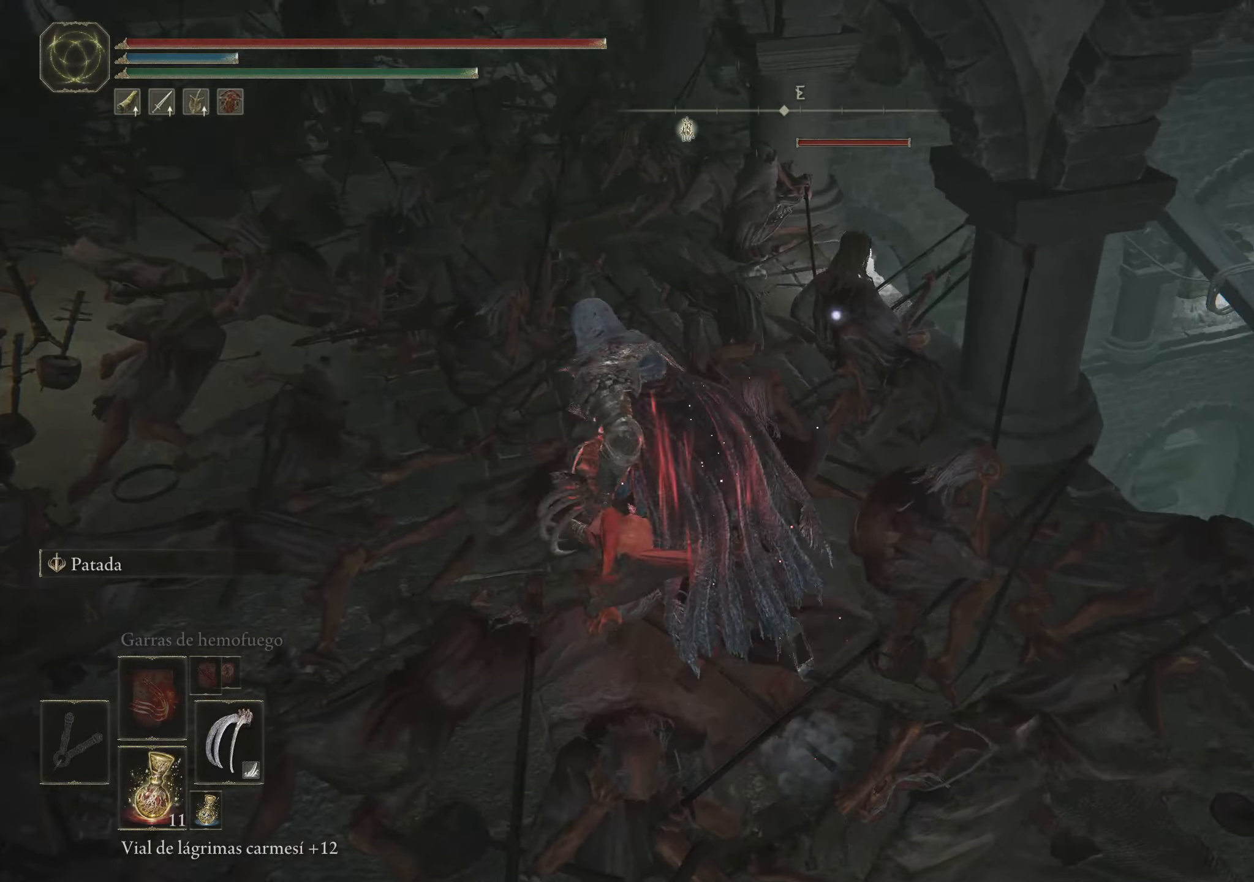
{"keys": ["space", "w"], "mouse": [], "events": [[100, "a", "up"], [200, "mouse_wheel", "down"], [333, "mouse_wheel", "up"]]}
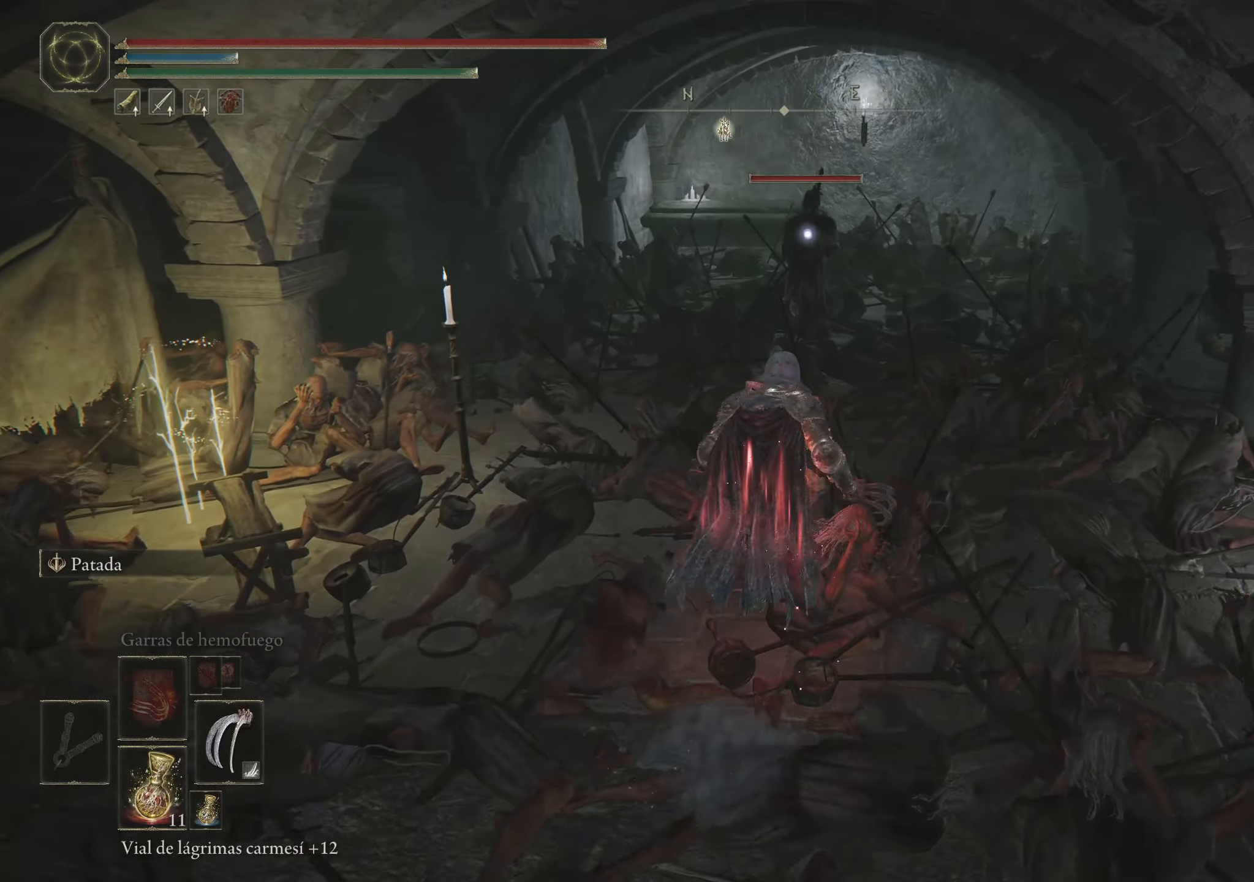
{"keys": ["space", "w"], "mouse": ["left"], "events": [[400, "mouse_left", "down"]]}
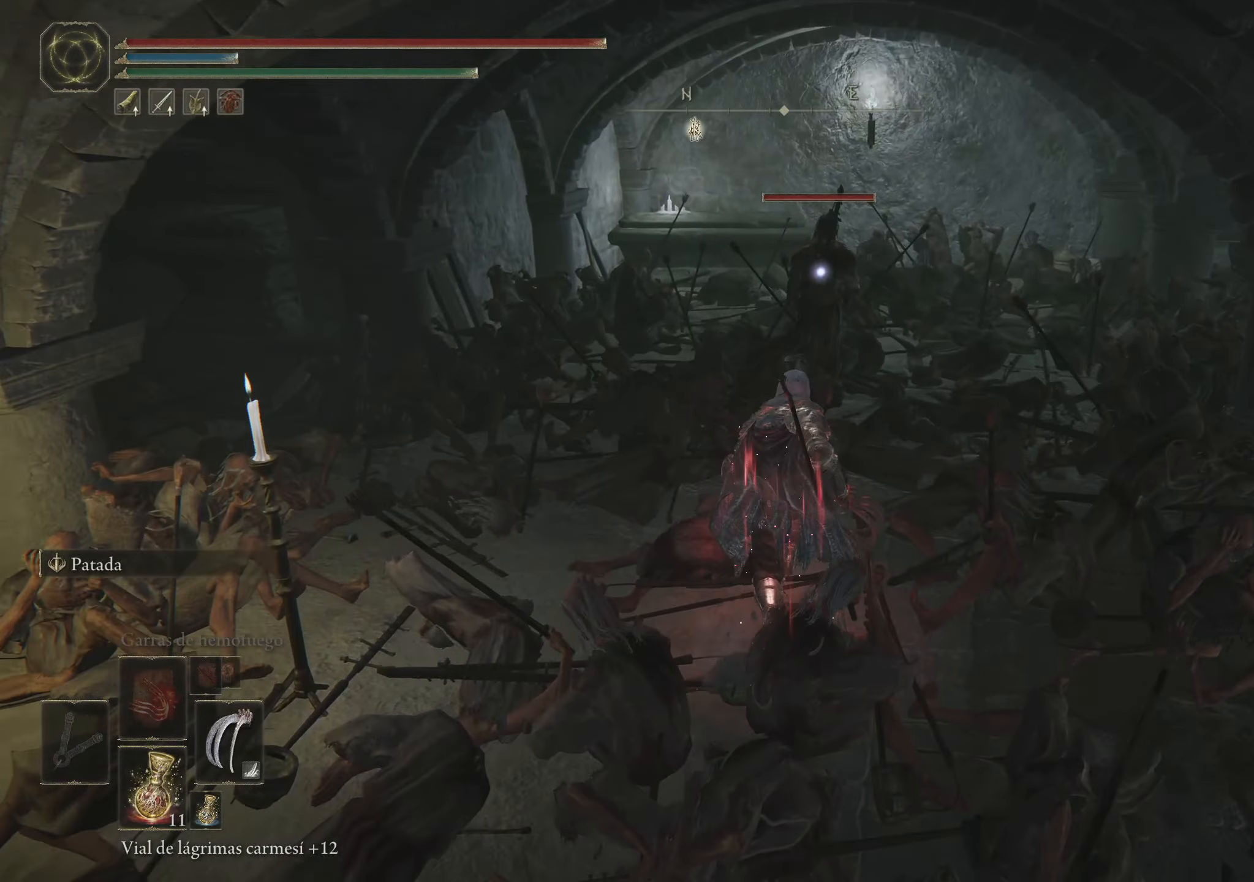
{"keys": ["space", "w"], "mouse": ["left"], "events": [[33, "mouse_left", "up"], [83, "mouse_left", "down"], [216, "mouse_left", "up"], [266, "mouse_left", "down"], [366, "mouse_left", "up"], [466, "mouse_left", "down"]]}
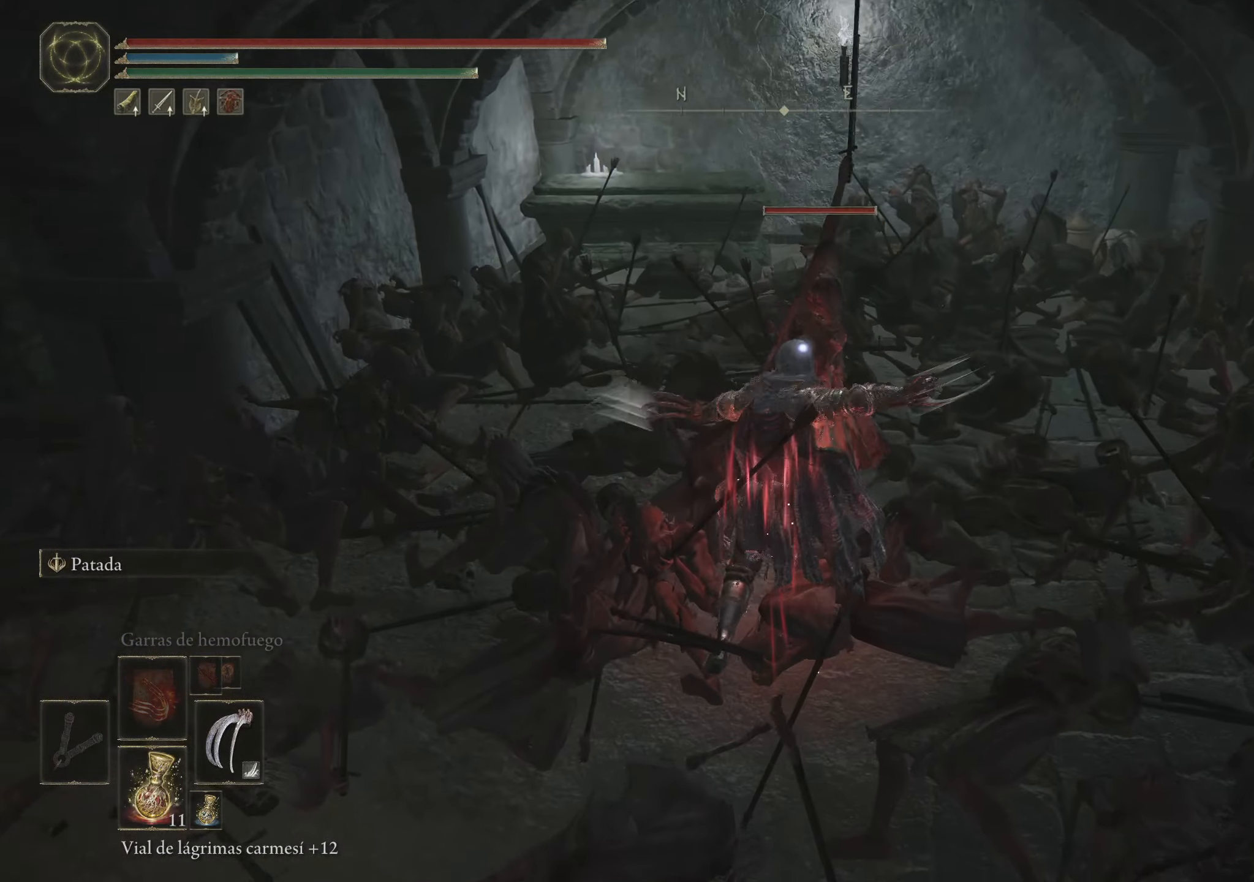
{"keys": ["w"], "mouse": ["left"], "events": [[50, "mouse_left", "up"], [50, "space", "up"], [100, "mouse_left", "down"], [233, "mouse_left", "up"], [333, "mouse_left", "down"], [433, "mouse_left", "up"], [483, "mouse_left", "down"]]}
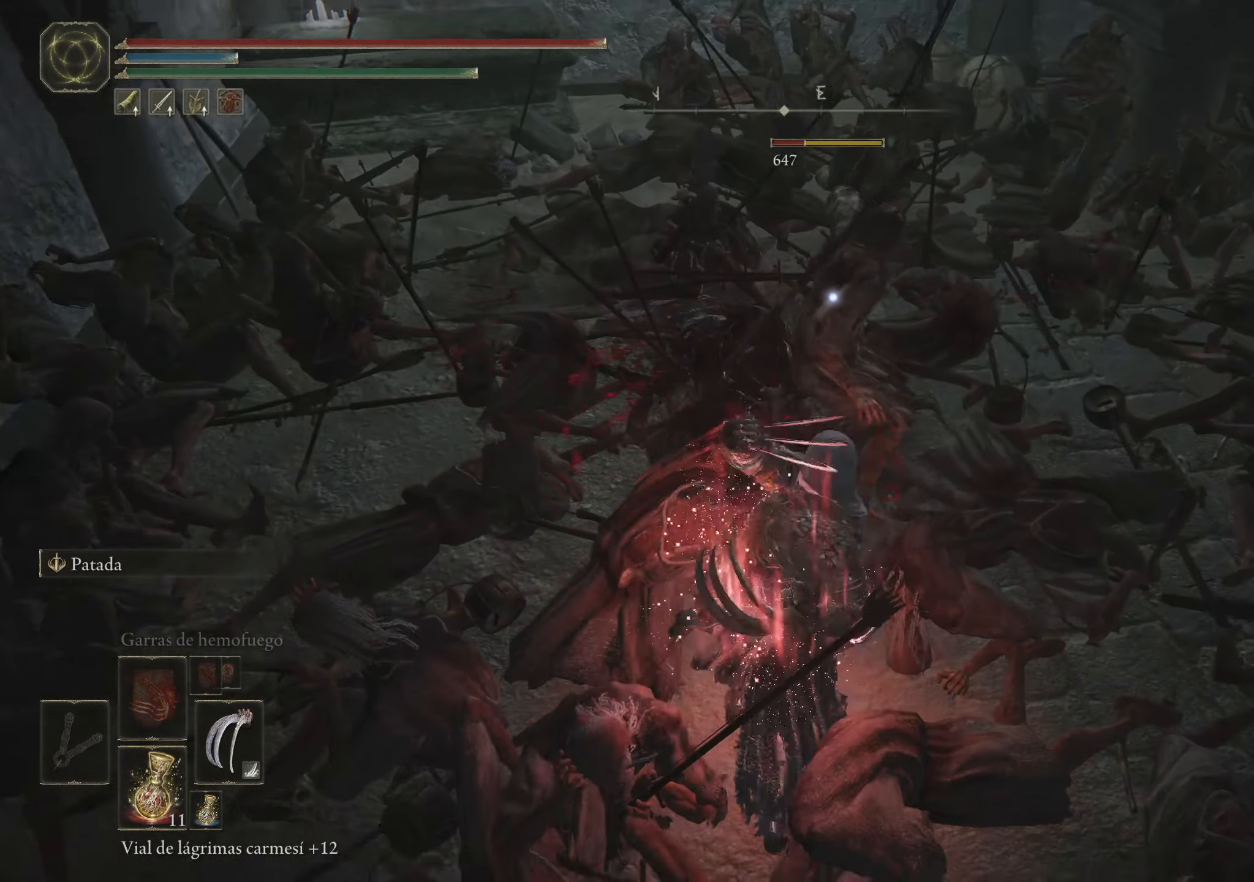
{"keys": ["w"], "mouse": [], "events": [[66, "mouse_left", "up"], [166, "mouse_left", "down"], [250, "mouse_left", "up"], [350, "mouse_left", "down"], [433, "mouse_left", "up"]]}
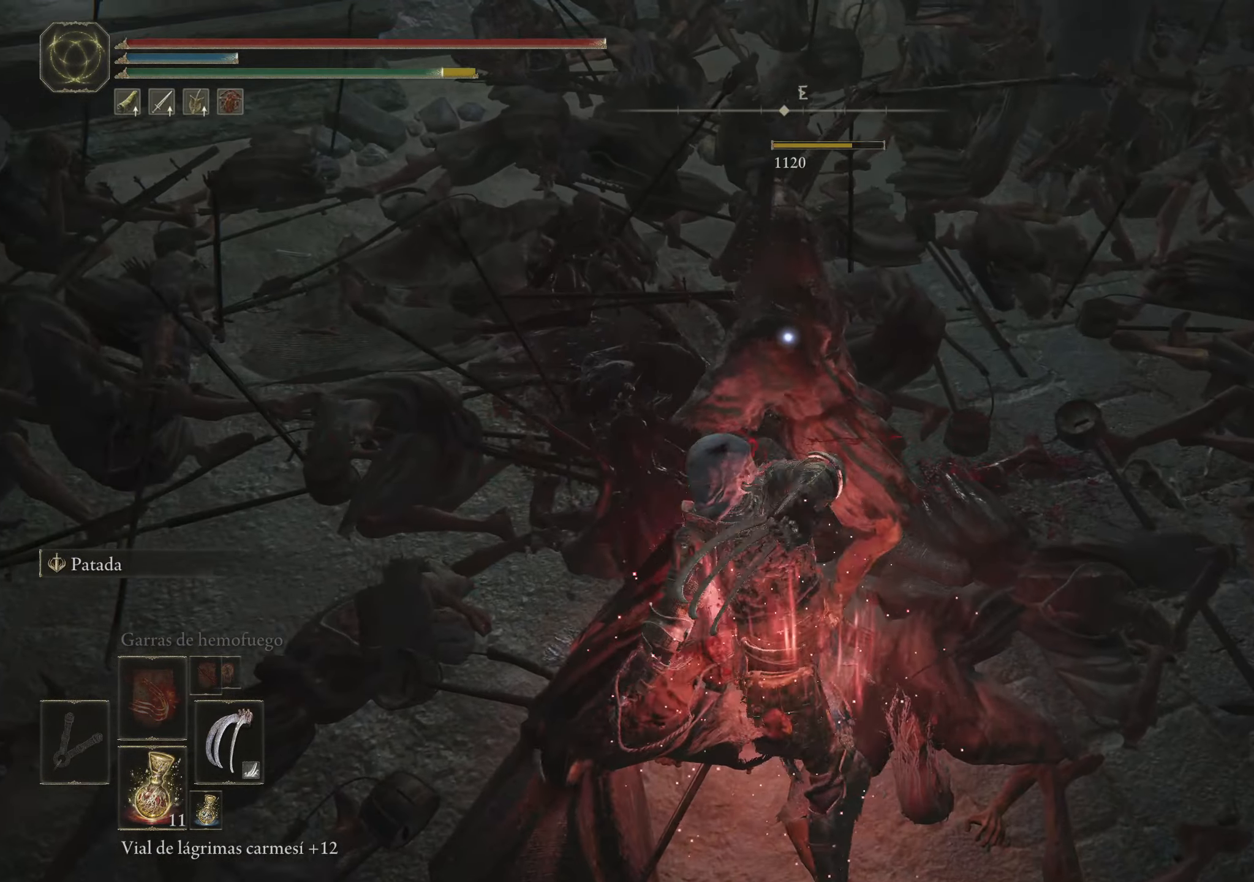
{"keys": ["w"], "mouse": [], "events": [[33, "mouse_left", "down"], [133, "mouse_left", "up"], [366, "mouse_wheel", "down"], [466, "mouse_wheel", "up"]]}
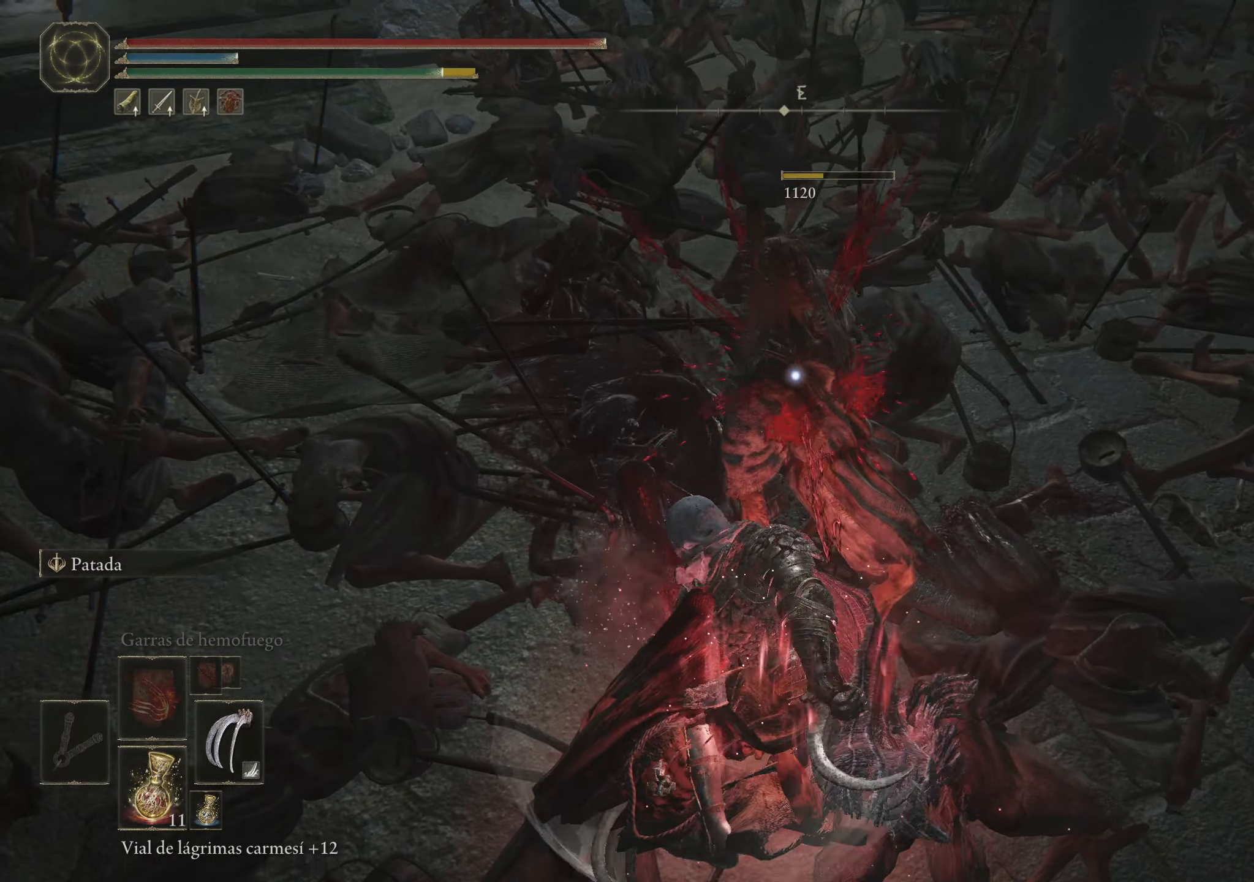
{"keys": ["d", "space", "w"], "mouse": [], "events": [[200, "d", "down"], [350, "space", "down"]]}
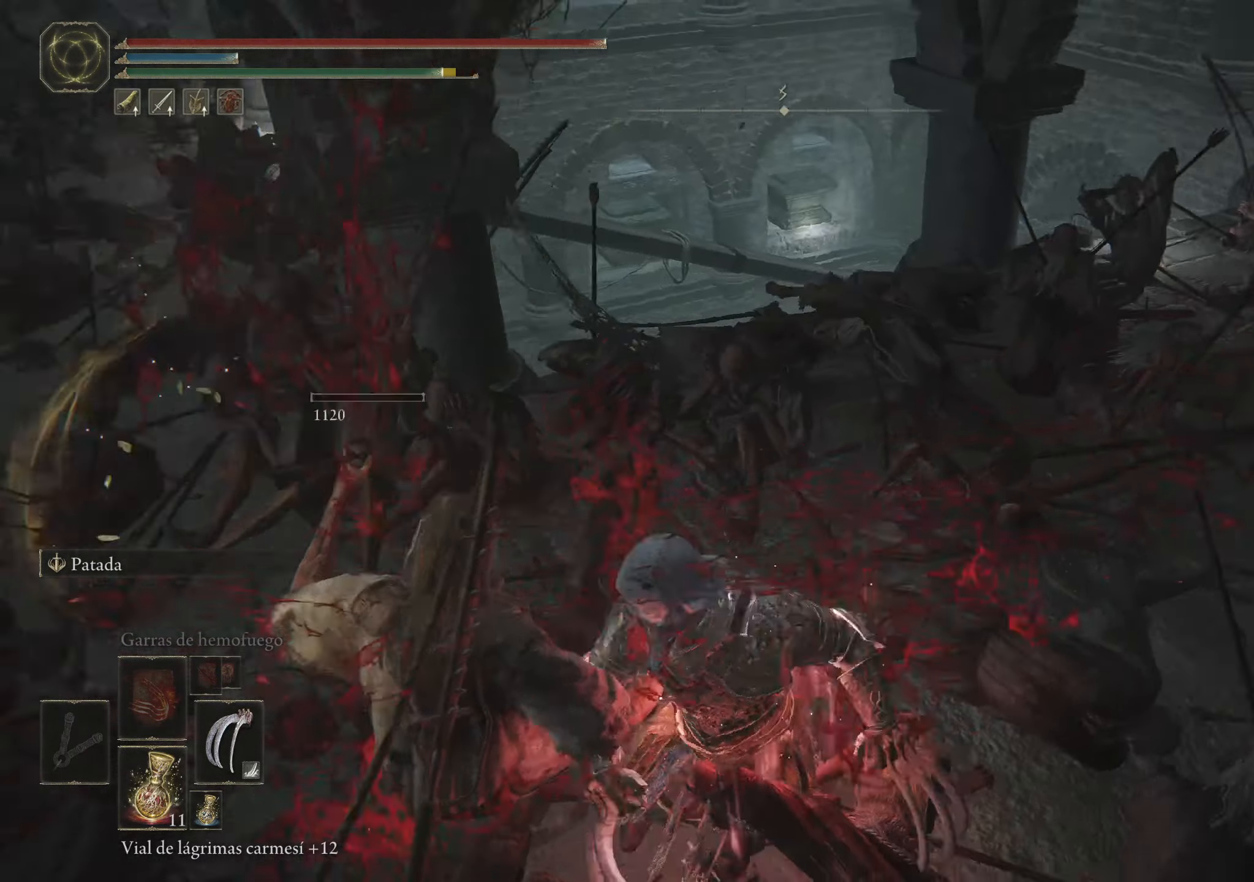
{"keys": ["d", "space", "w"], "mouse": ["wheel"], "events": [[450, "mouse_wheel", "down"]]}
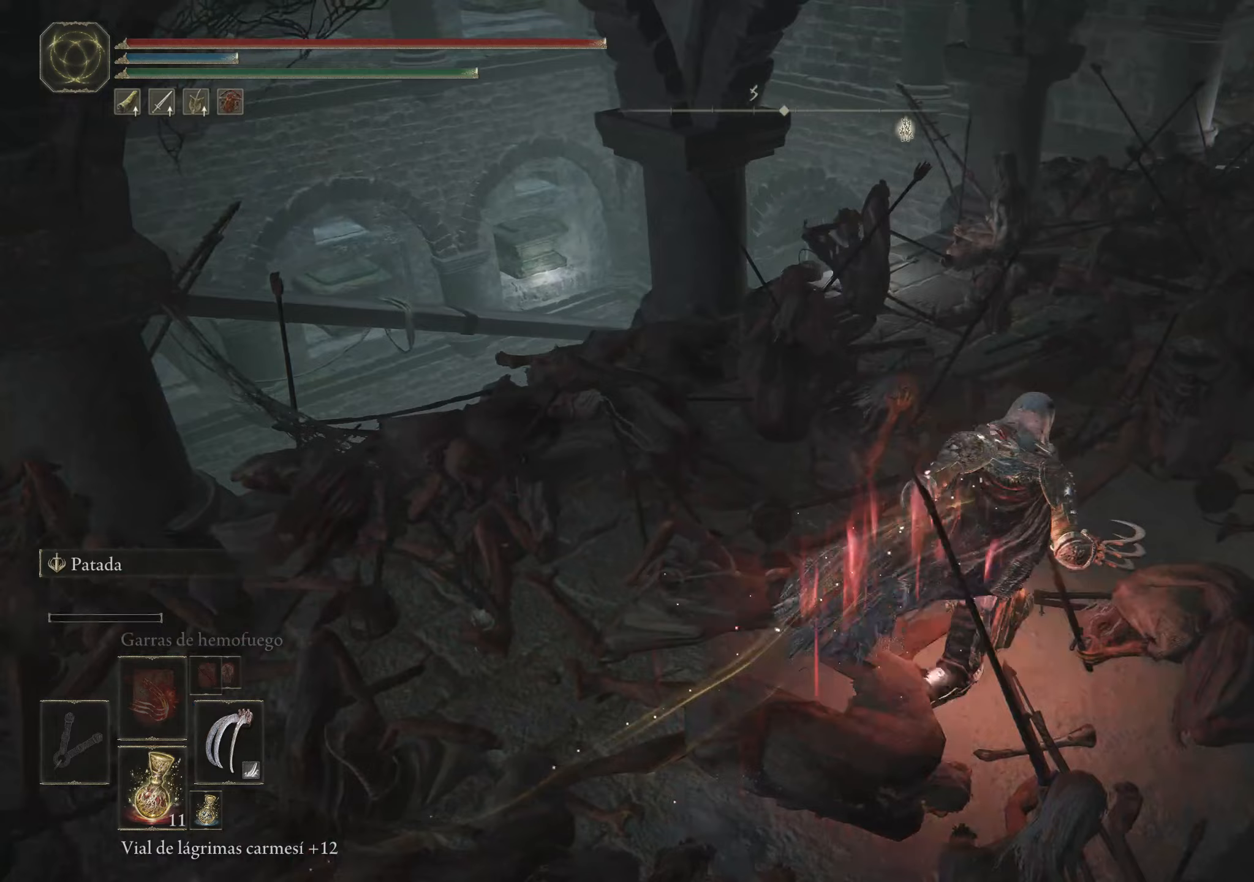
{"keys": ["d", "w"], "mouse": [], "events": [[150, "mouse_wheel", "up"], [333, "space", "up"]]}
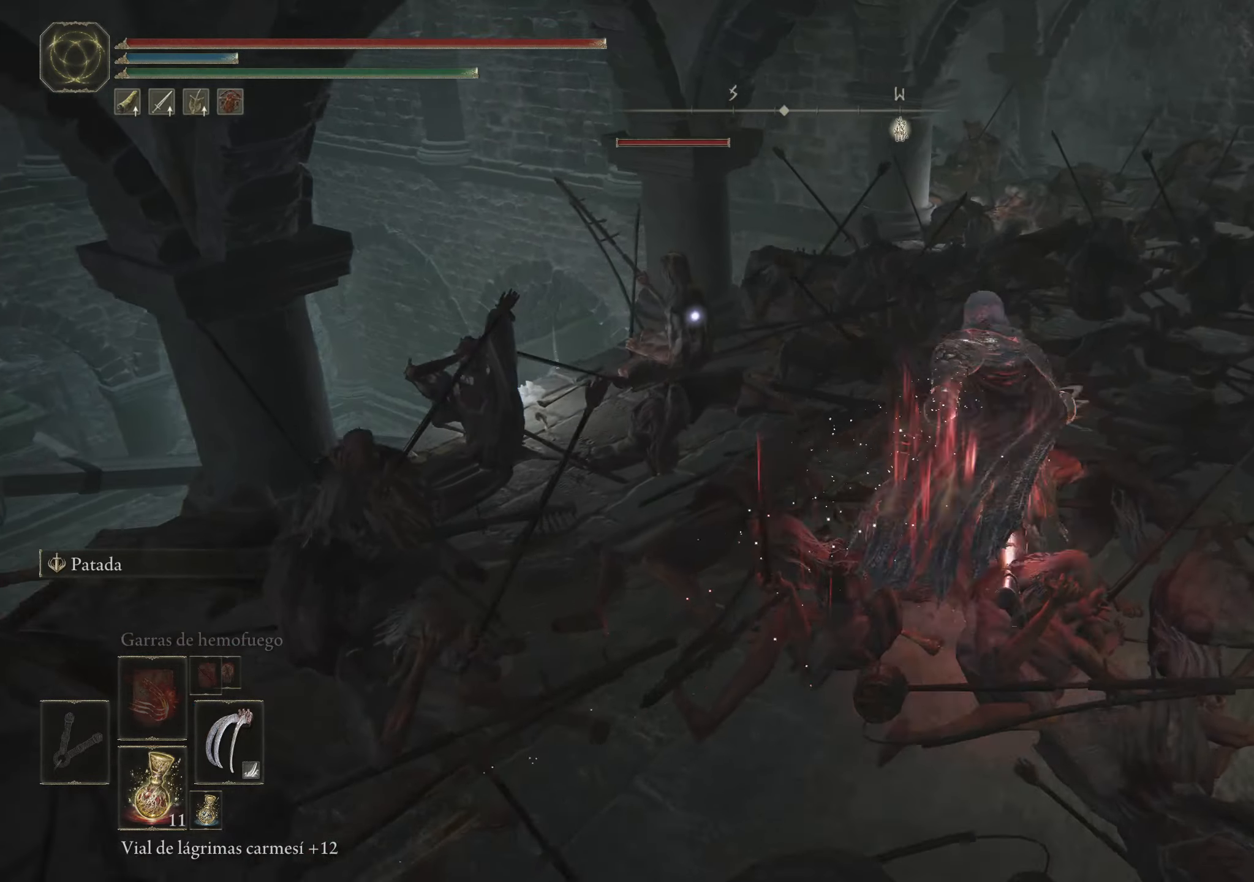
{"keys": [], "mouse": ["right"], "events": [[350, "d", "up"], [400, "mouse_right", "down"], [483, "w", "up"]]}
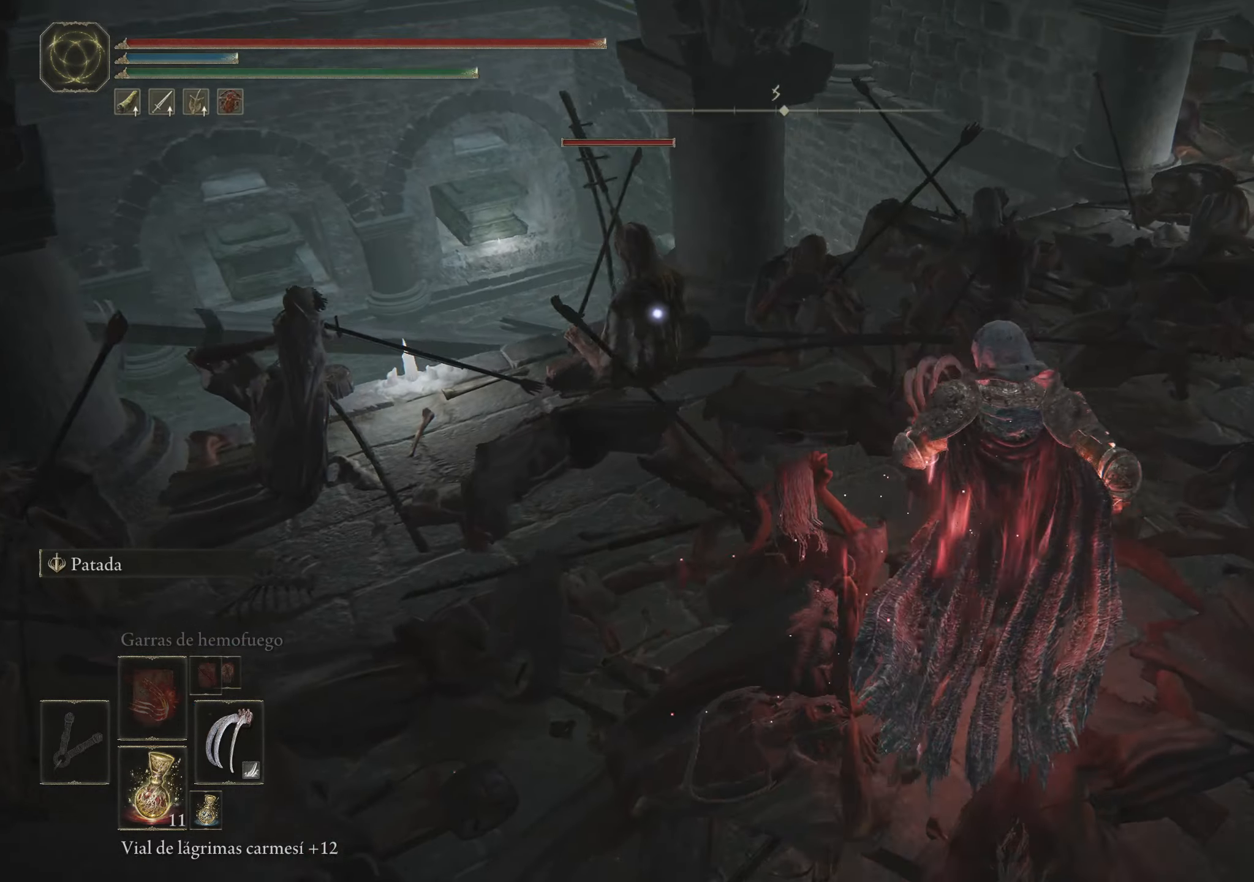
{"keys": [], "mouse": ["right"], "events": []}
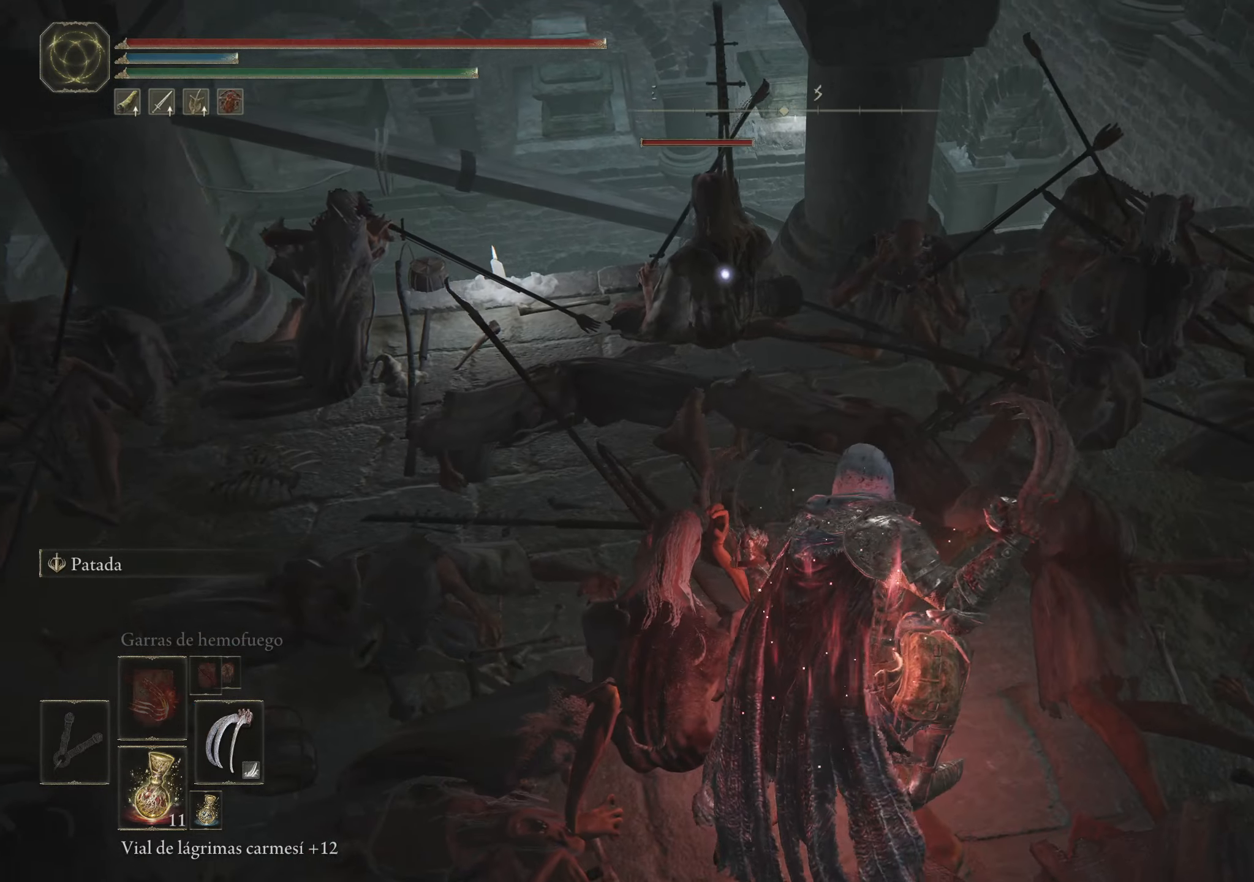
{"keys": [], "mouse": ["right"], "events": []}